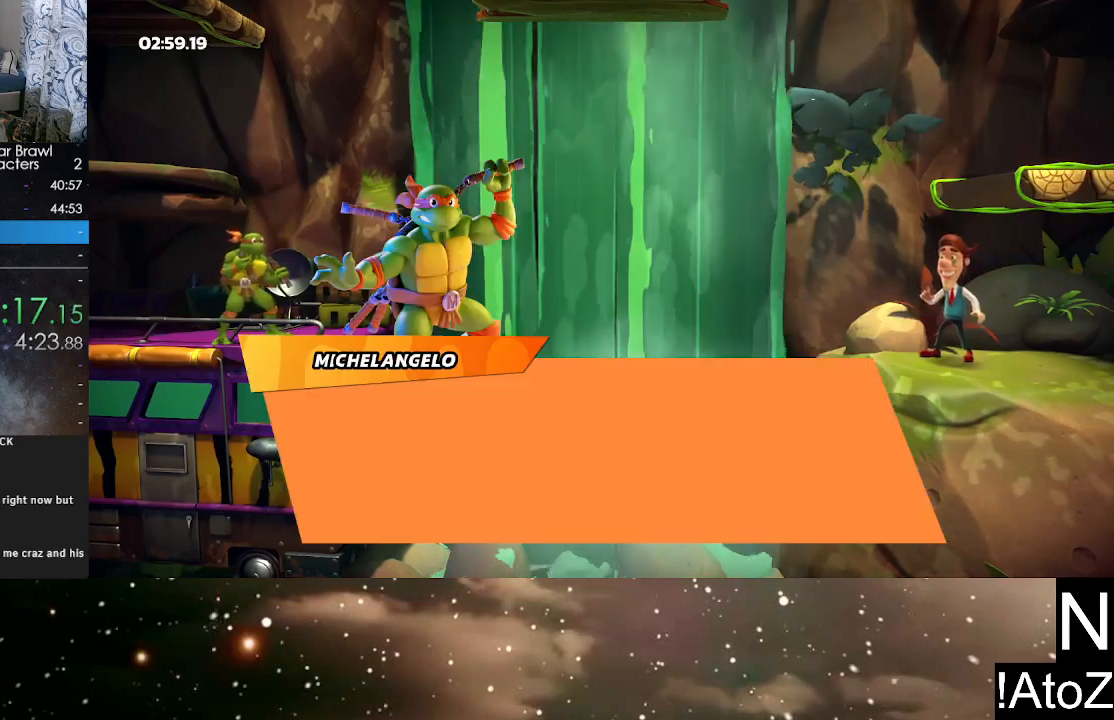
Gameplay with a controller (Xbox layout); each line is a JSON object with the inputs held at the frame after it. "events" lists button and stick changes between this image and that frame as [ms after this image, input, new state], when the widget could be followed in between.
{"buttons": ["A"], "left_stick": "center", "right_stick": "center", "events": [[183, "A", "down"], [217, "B", "down"], [283, "B", "up"], [300, "A", "up"], [333, "A", "down"], [367, "B", "down"], [400, "B", "up"], [417, "A", "up"], [467, "A", "down"]]}
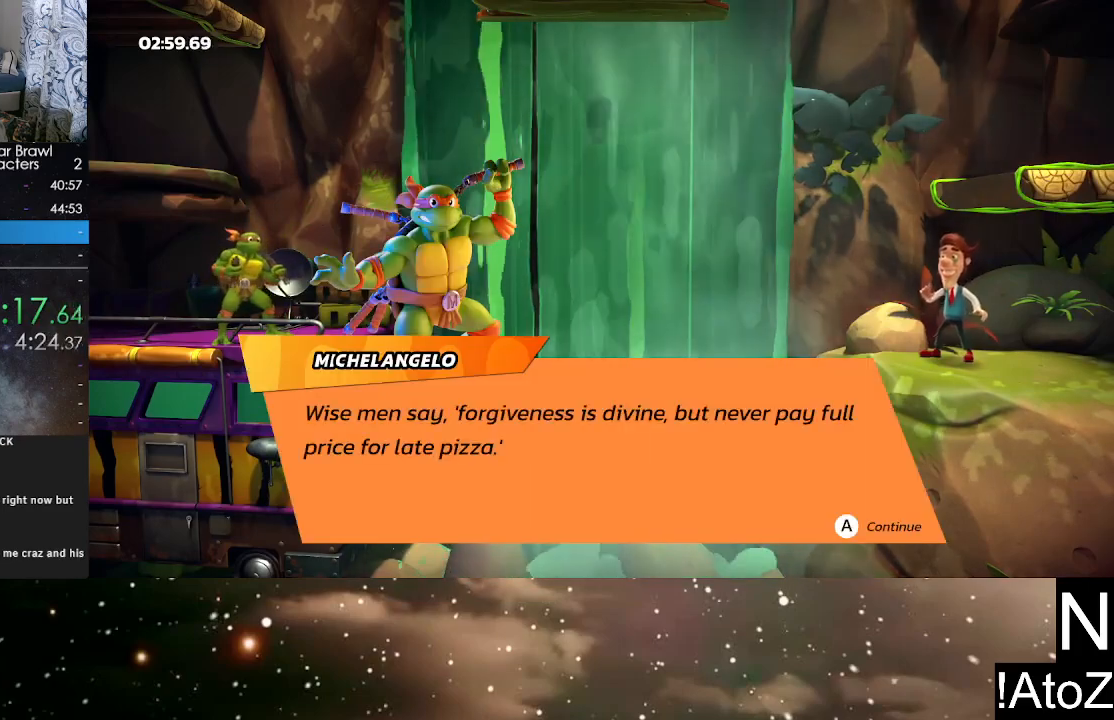
{"buttons": [], "left_stick": "center", "right_stick": "center", "events": [[50, "B", "down"], [117, "B", "up"], [133, "A", "up"], [183, "A", "down"], [183, "B", "down"], [233, "B", "up"], [267, "A", "up"], [317, "B", "down"], [333, "A", "down"], [367, "B", "up"], [433, "B", "down"], [467, "A", "up"], [467, "B", "up"]]}
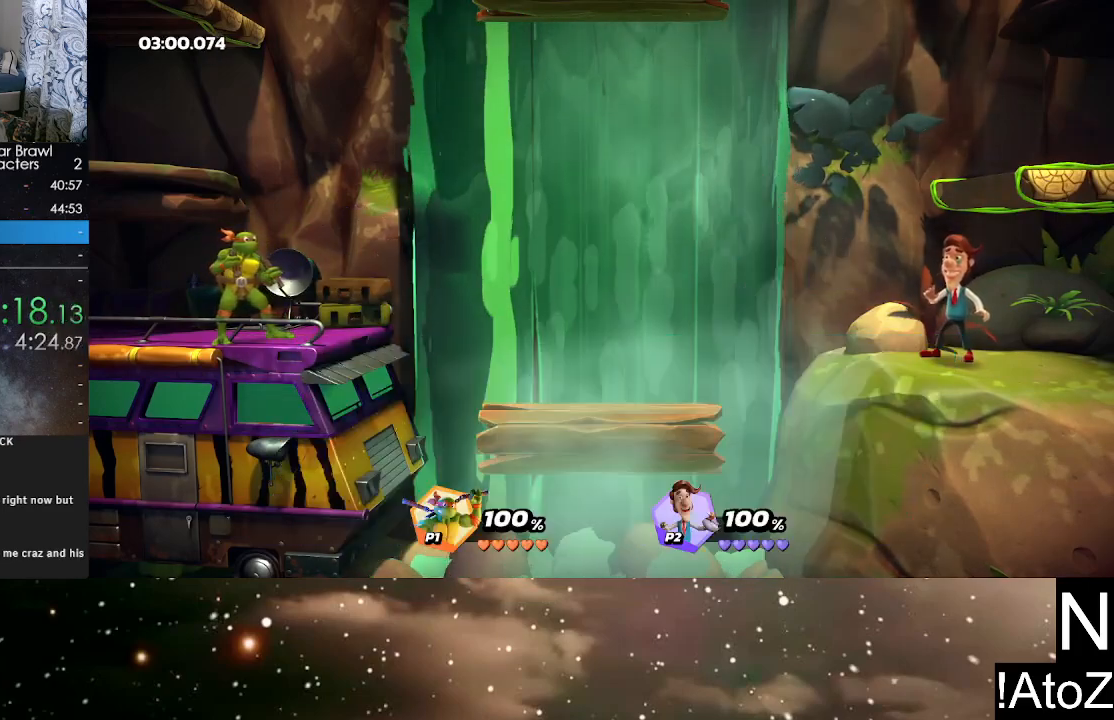
{"buttons": [], "left_stick": "center", "right_stick": "center", "events": []}
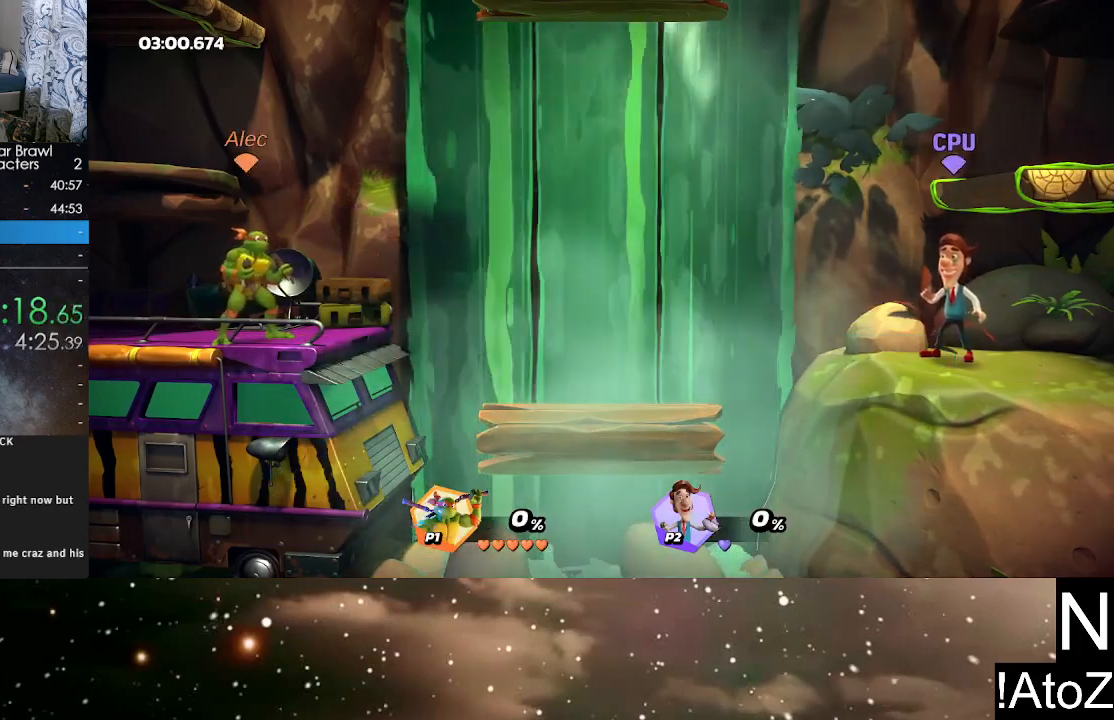
{"buttons": [], "left_stick": "center", "right_stick": "center", "events": []}
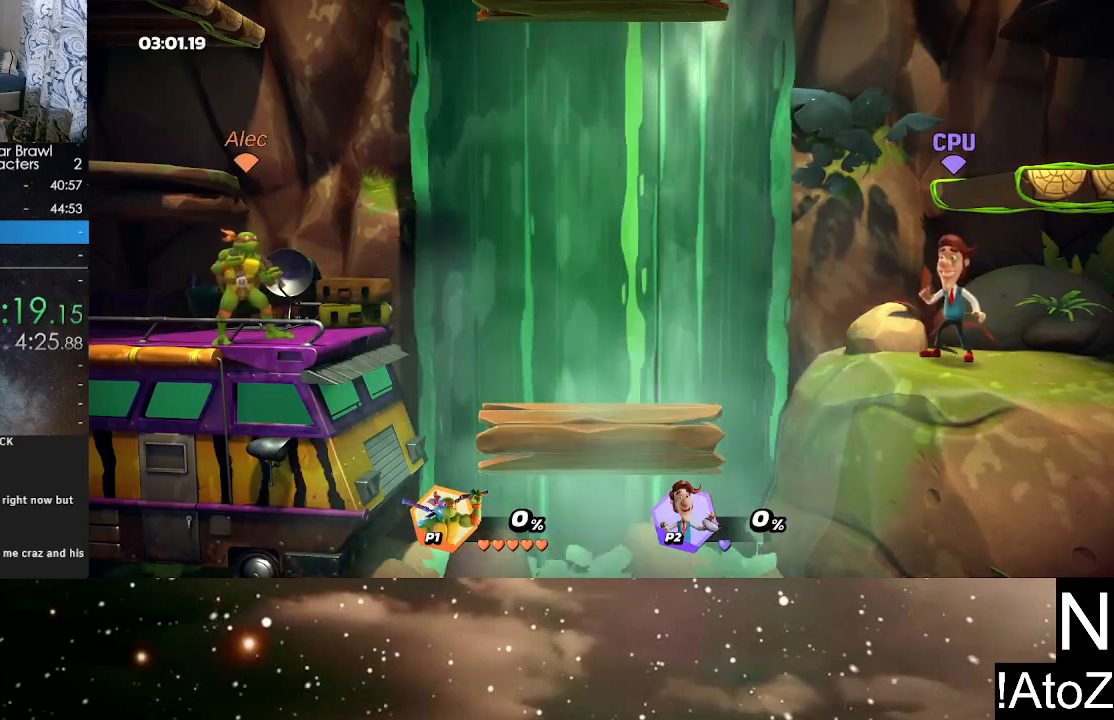
{"buttons": [], "left_stick": "center", "right_stick": "center", "events": []}
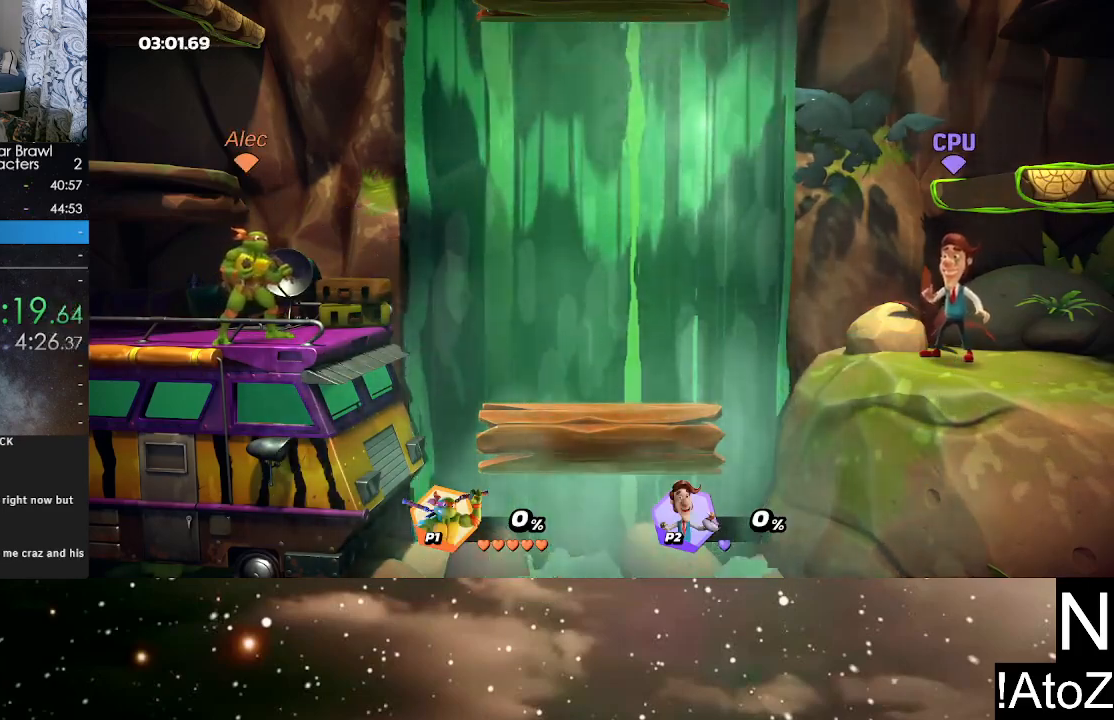
{"buttons": [], "left_stick": "center", "right_stick": "center", "events": []}
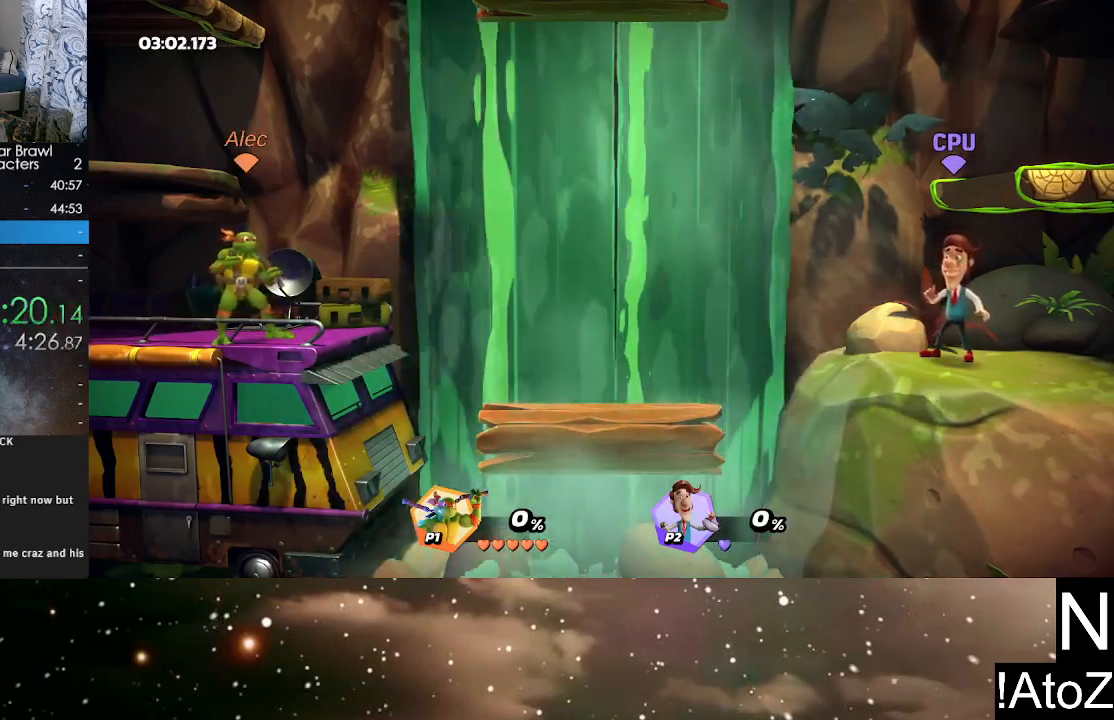
{"buttons": [], "left_stick": "center", "right_stick": "center", "events": []}
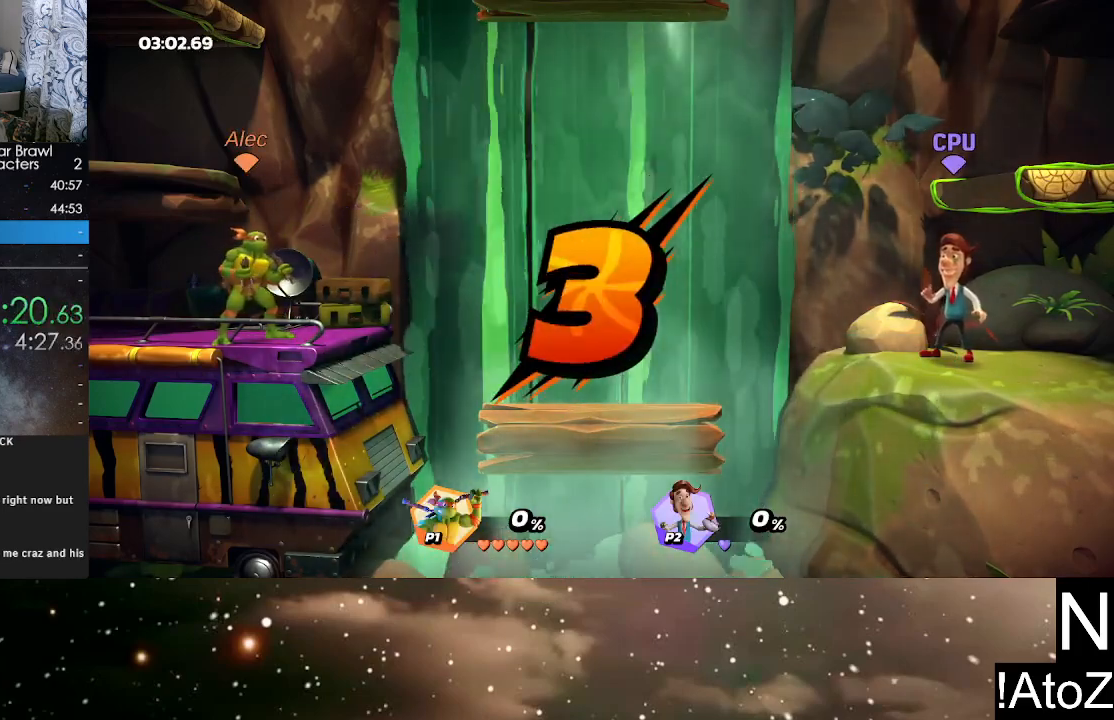
{"buttons": [], "left_stick": "center", "right_stick": "center", "events": []}
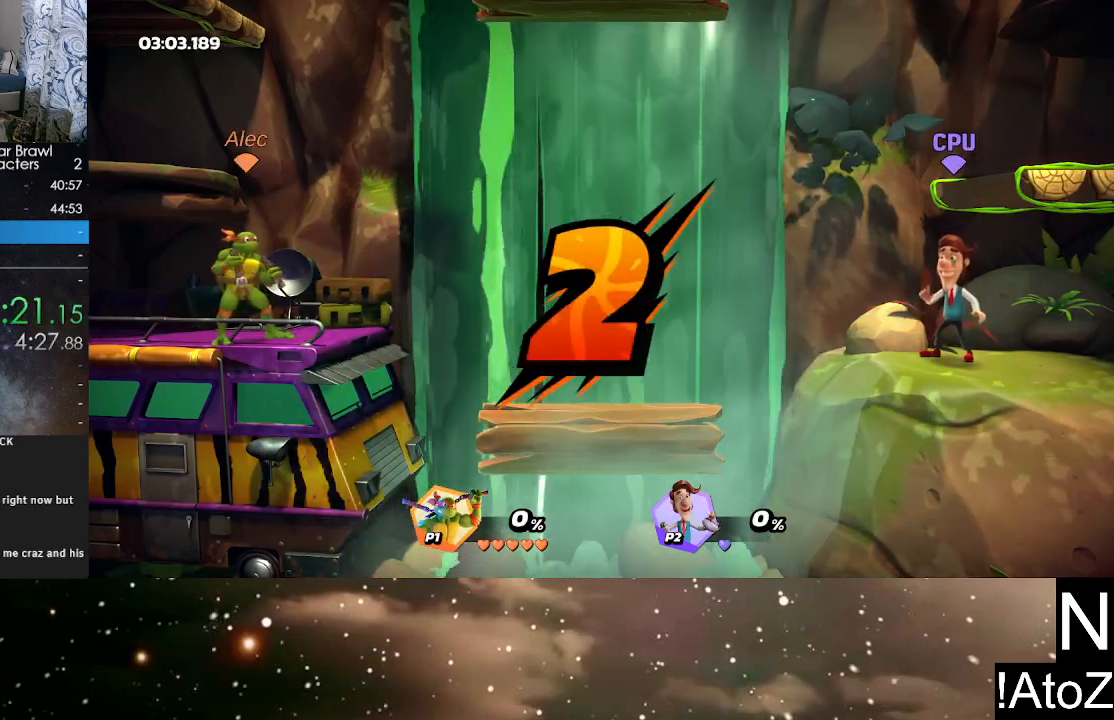
{"buttons": [], "left_stick": "center", "right_stick": "center", "events": []}
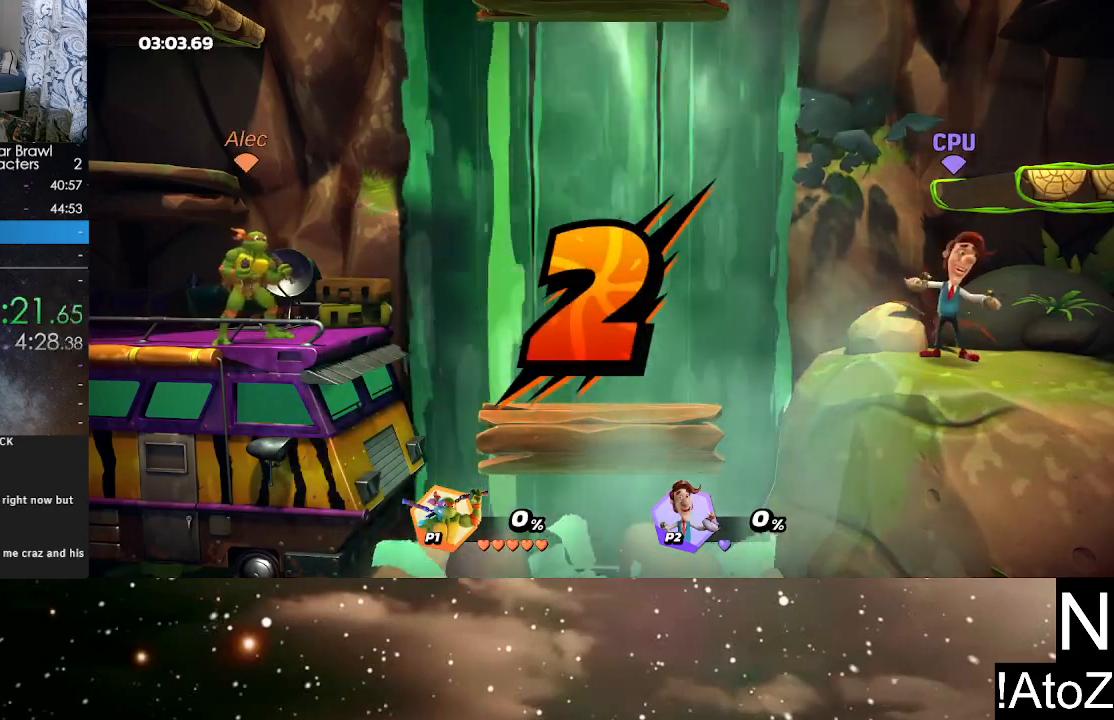
{"buttons": [], "left_stick": "center", "right_stick": "center", "events": []}
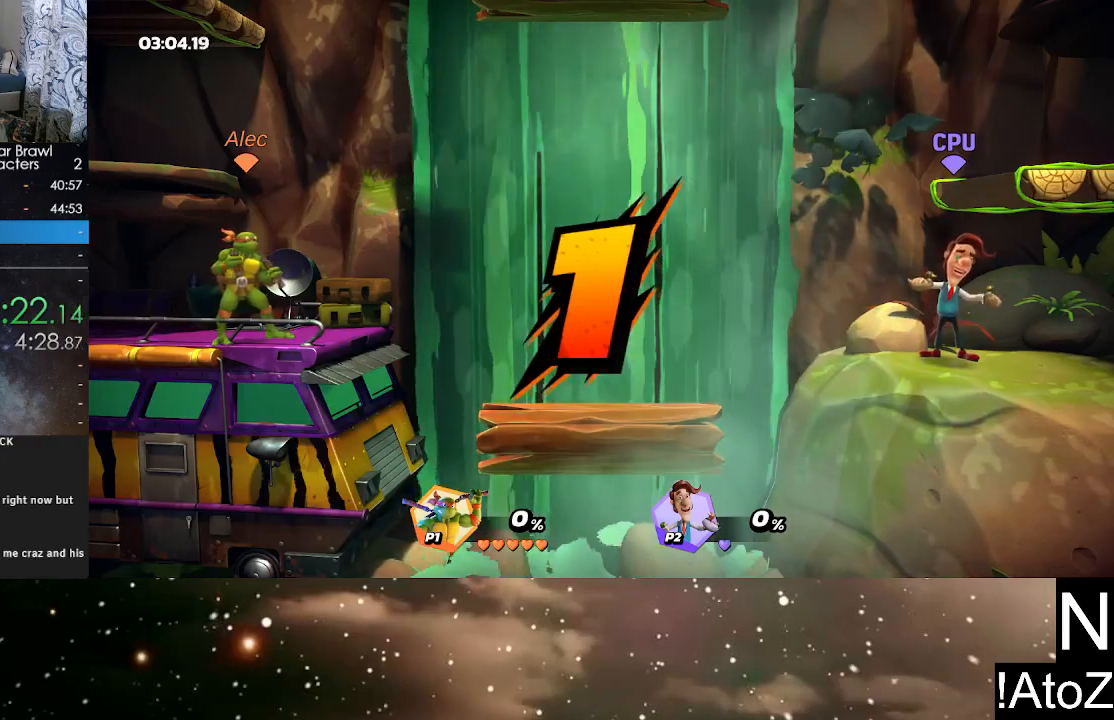
{"buttons": [], "left_stick": "right", "right_stick": "center", "events": [[50, "left_stick", "right"]]}
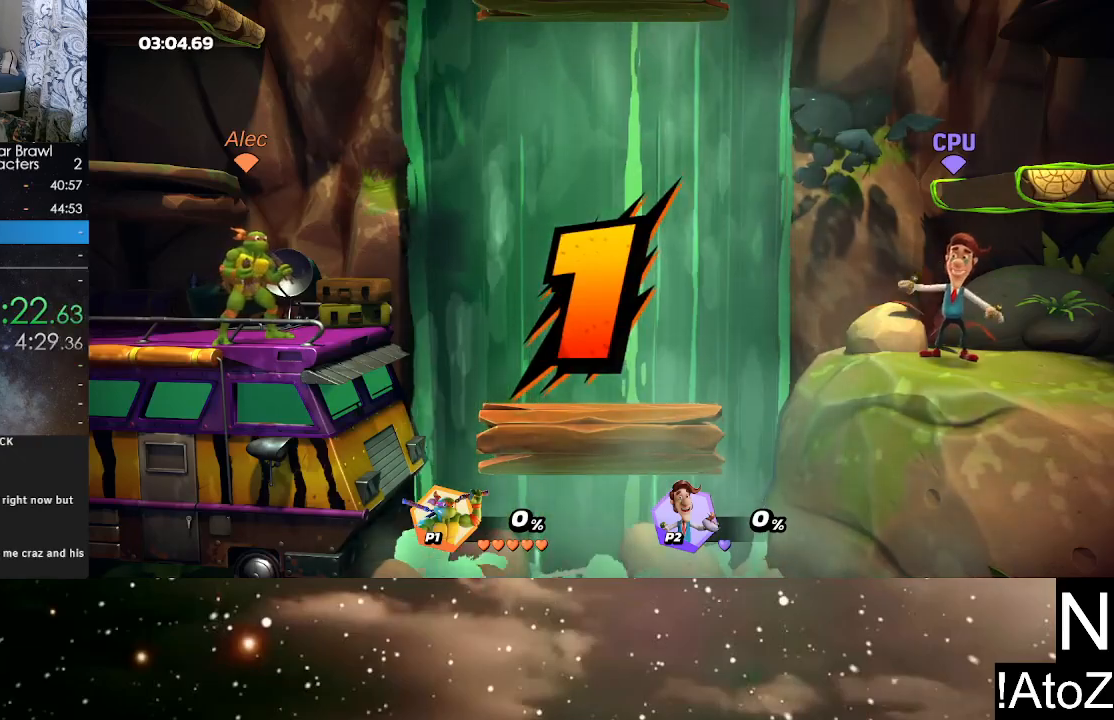
{"buttons": [], "left_stick": "right", "right_stick": "center", "events": [[333, "Y", "down"], [433, "Y", "up"]]}
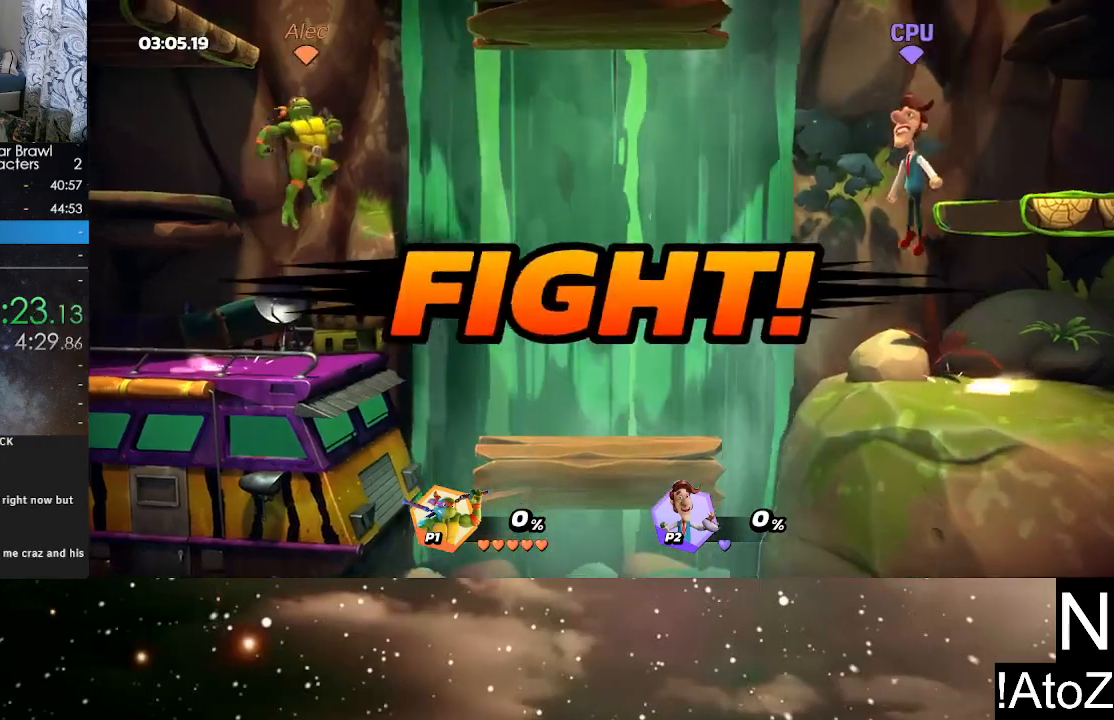
{"buttons": ["B"], "left_stick": "right", "right_stick": "center", "events": [[350, "B", "down"]]}